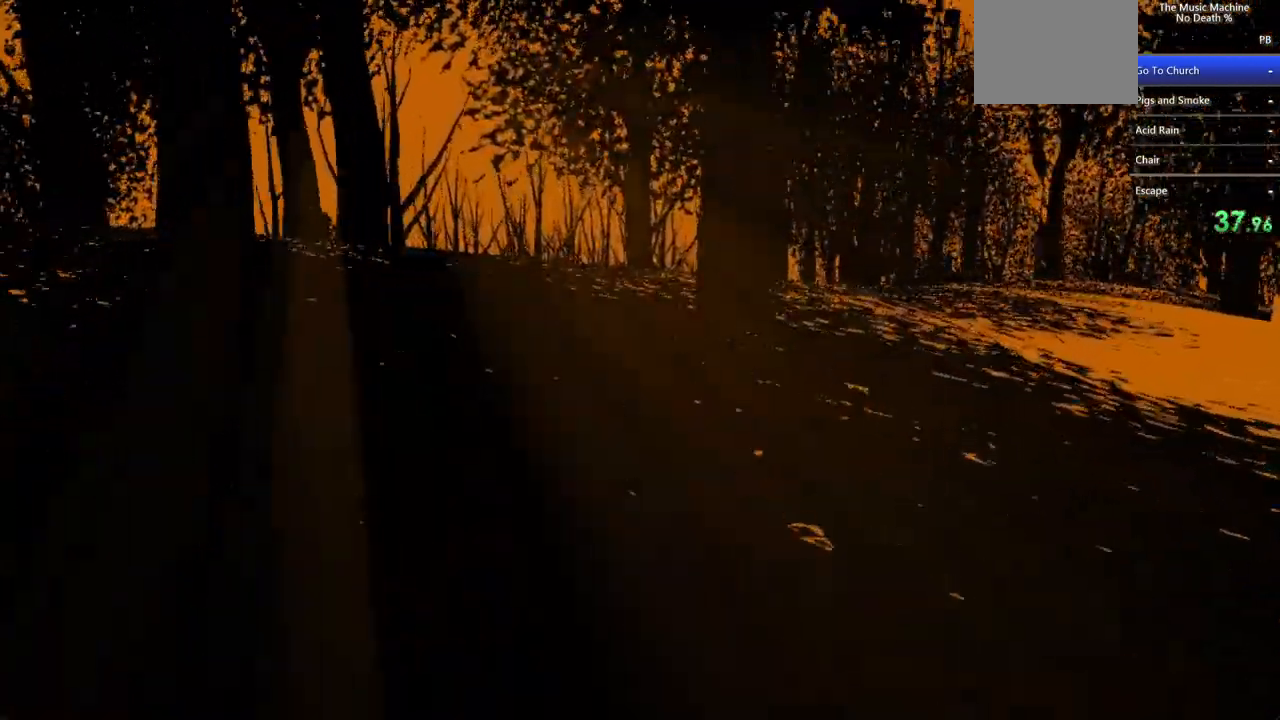
Gameplay with keyboard and mouse; each line is a JSON object with the keys and mouse buttons held at the frame after it. "events" lists presses ("down") and releases ("up") of "a", "d", "s", "shift", "w", "mouse_left", "mouse_wheel" and "mouse_right" between this image and that frame as [ms after this image, input, new state], when the widget could be followed in between. "mouse_left", "mouse_wheel", "mouse_right" = the "left", "wheel", "right" buttons of the "mouse" list. No other keys are recorded. "wheel" means that the mouse wheel is clicked or scrolled. Not read: mouse_move.
{"keys": ["shift", "w"], "mouse": [], "events": []}
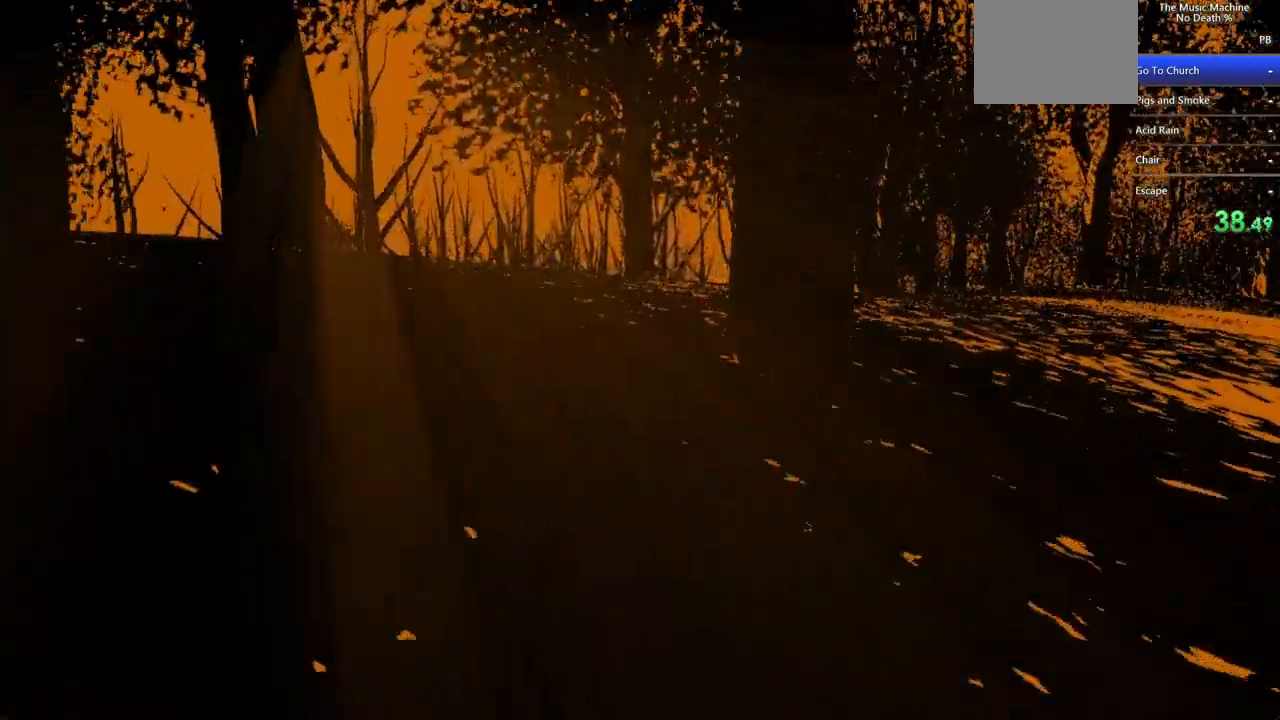
{"keys": ["shift", "w"], "mouse": [], "events": []}
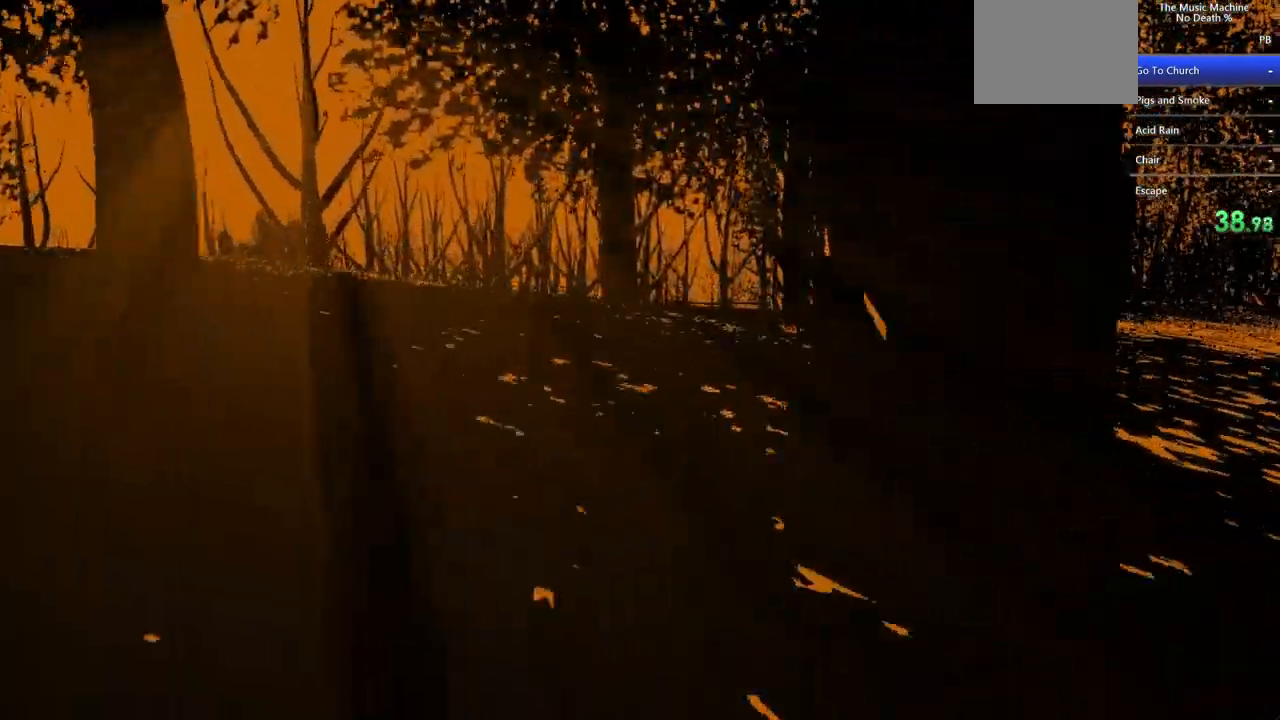
{"keys": ["shift", "w"], "mouse": [], "events": []}
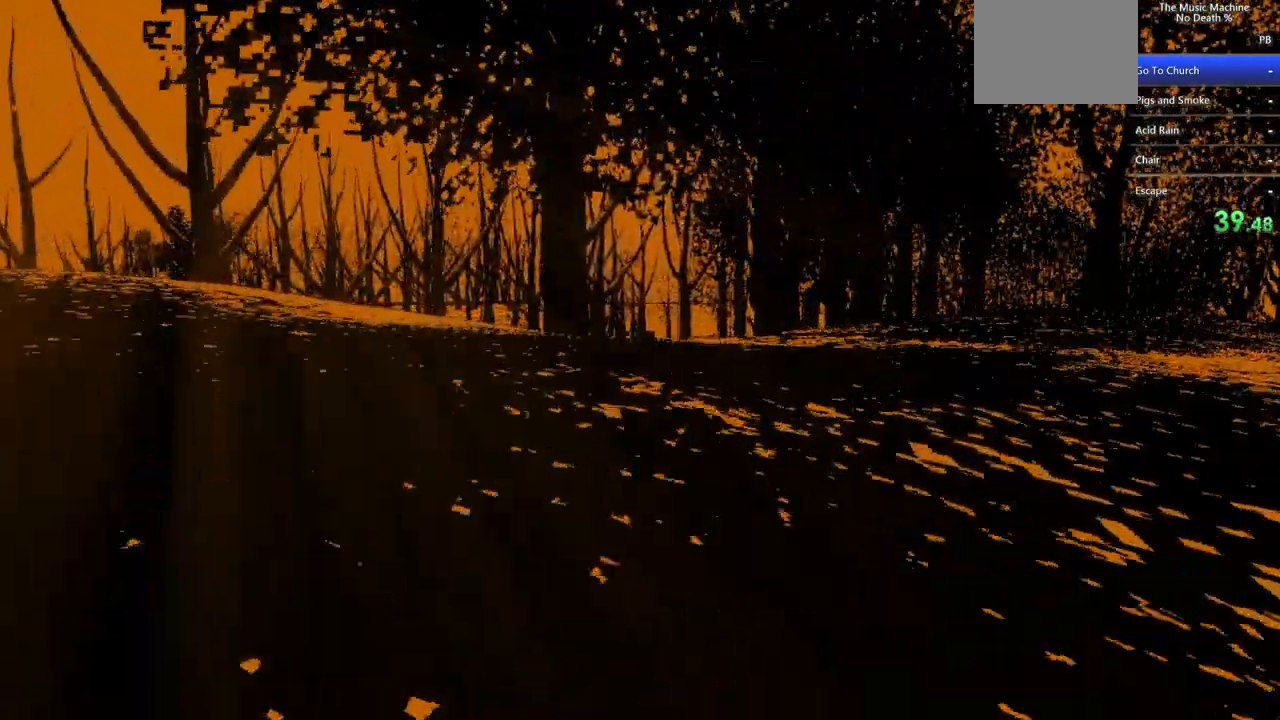
{"keys": ["shift", "w"], "mouse": [], "events": []}
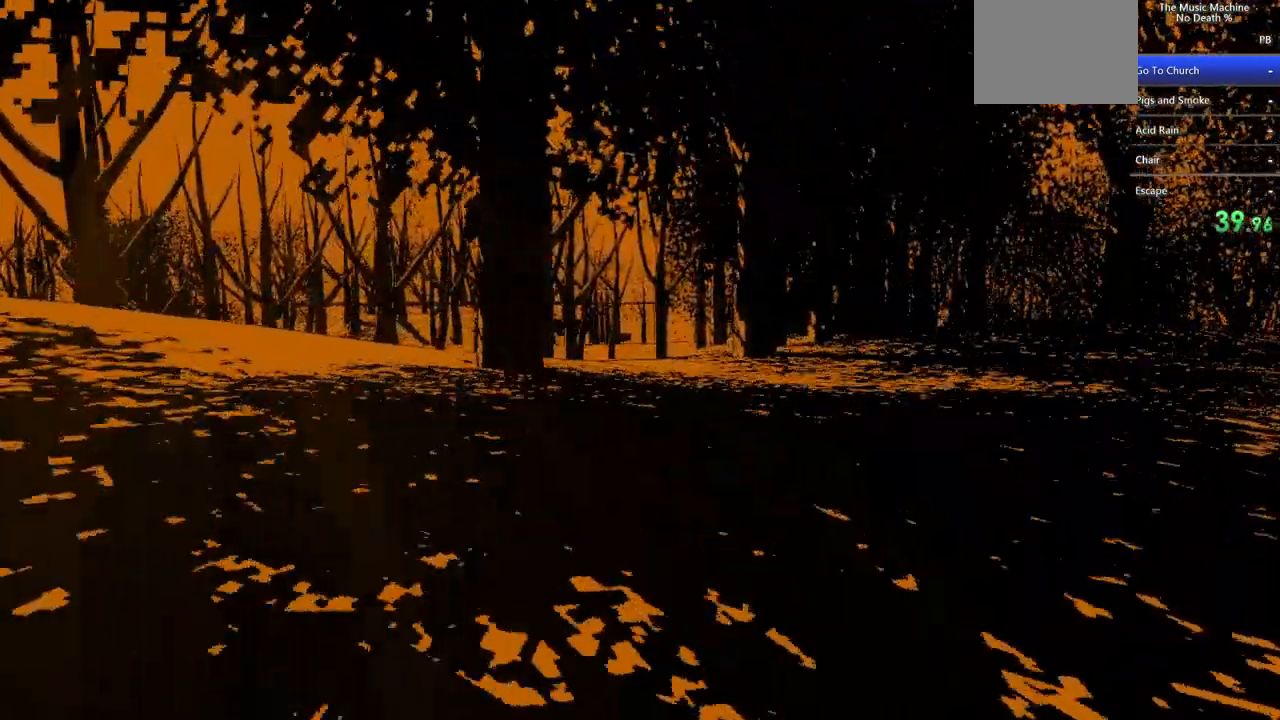
{"keys": ["shift", "w"], "mouse": [], "events": []}
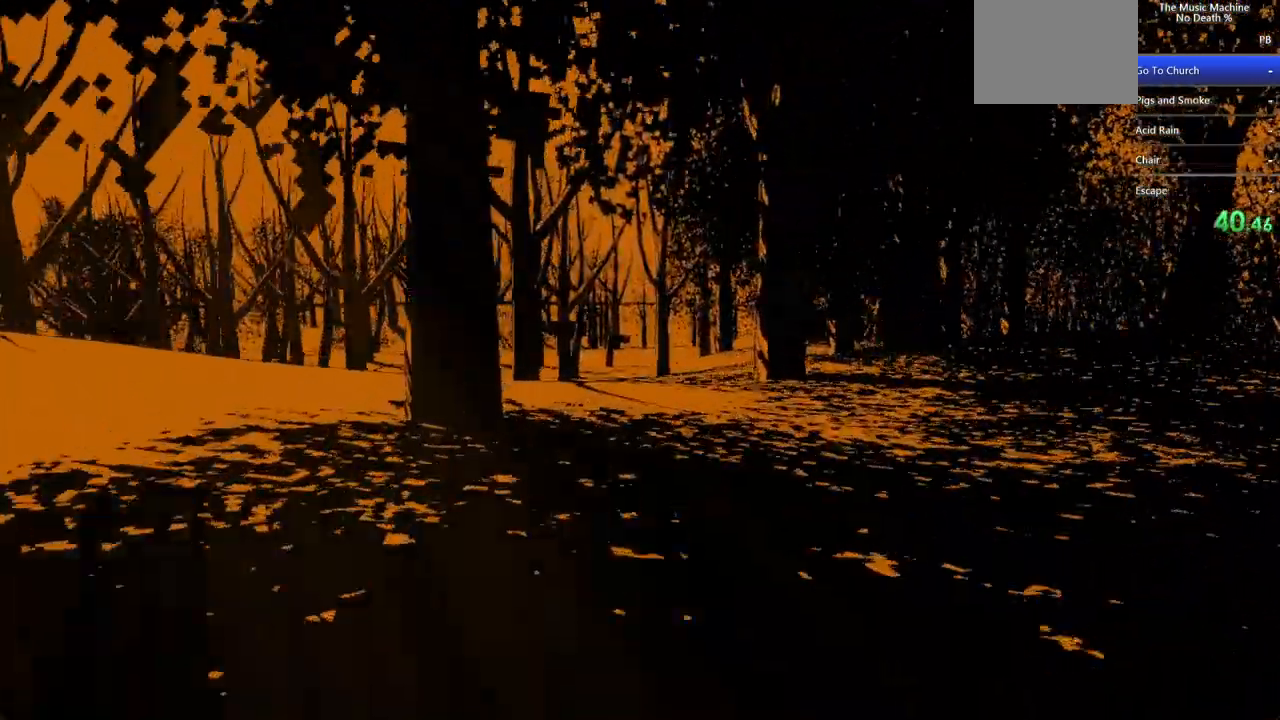
{"keys": ["shift", "w"], "mouse": [], "events": []}
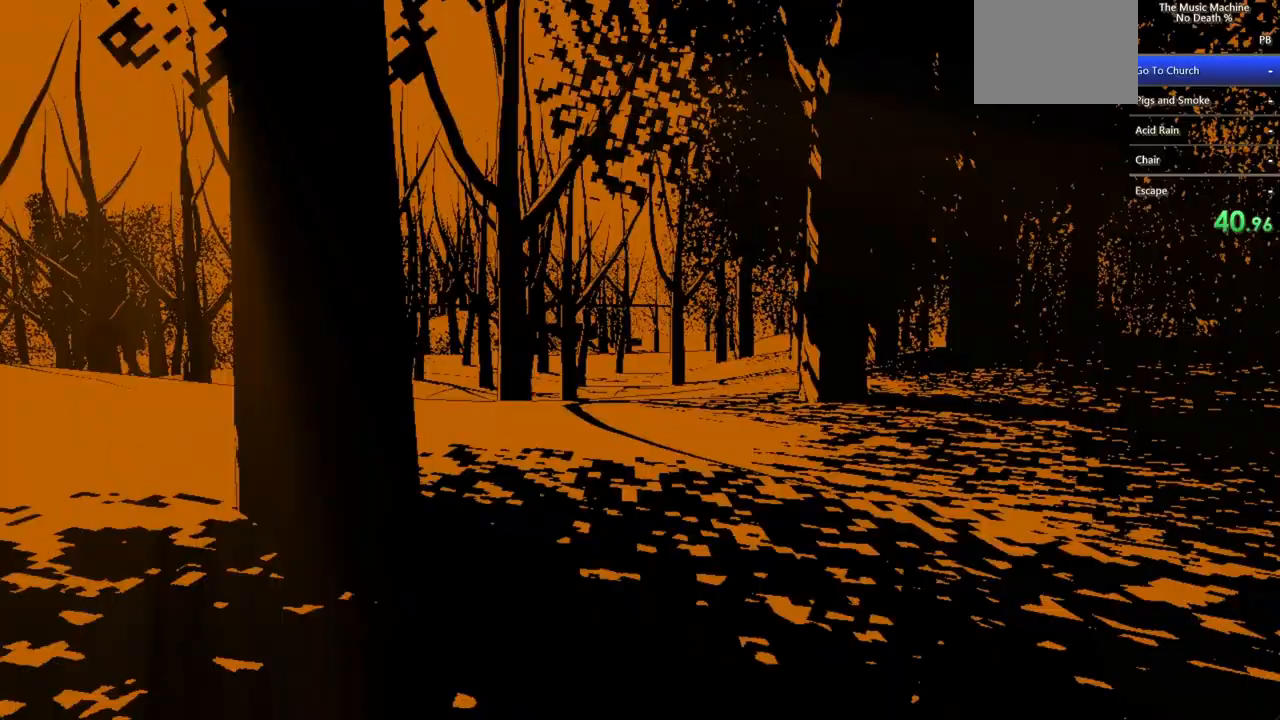
{"keys": ["shift", "w"], "mouse": [], "events": []}
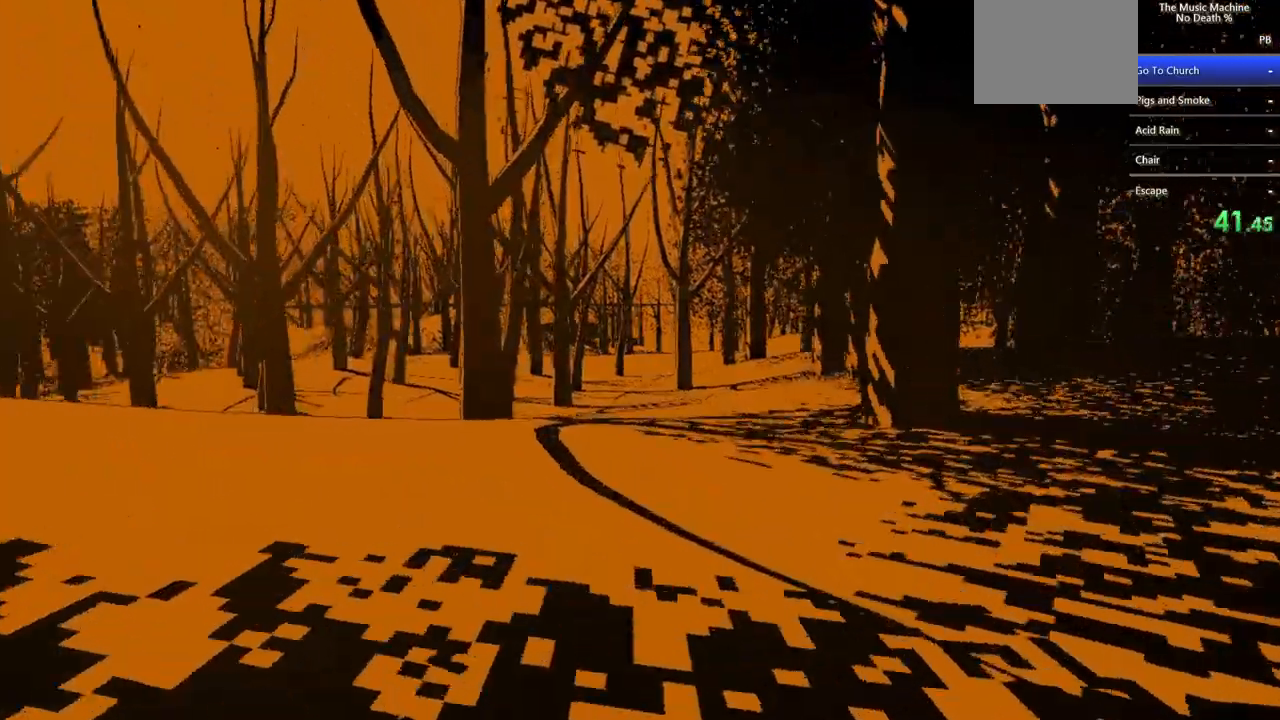
{"keys": ["shift", "w"], "mouse": [], "events": []}
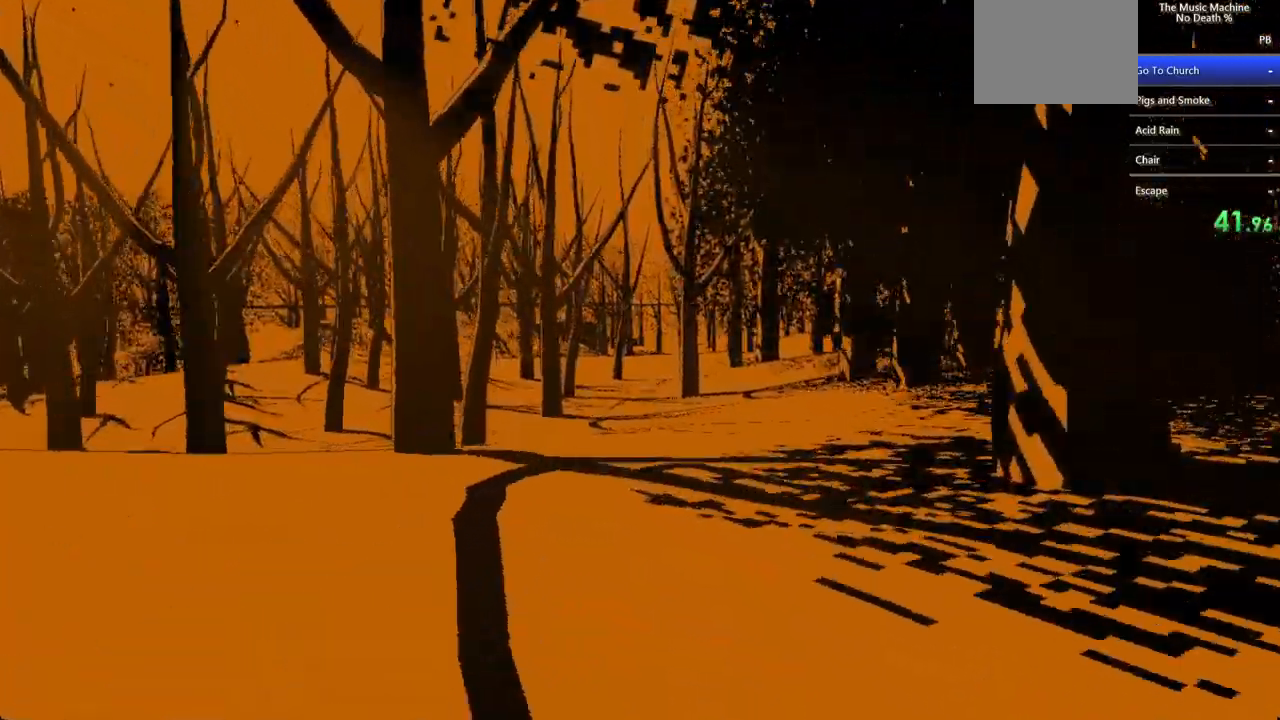
{"keys": ["shift", "w"], "mouse": [], "events": []}
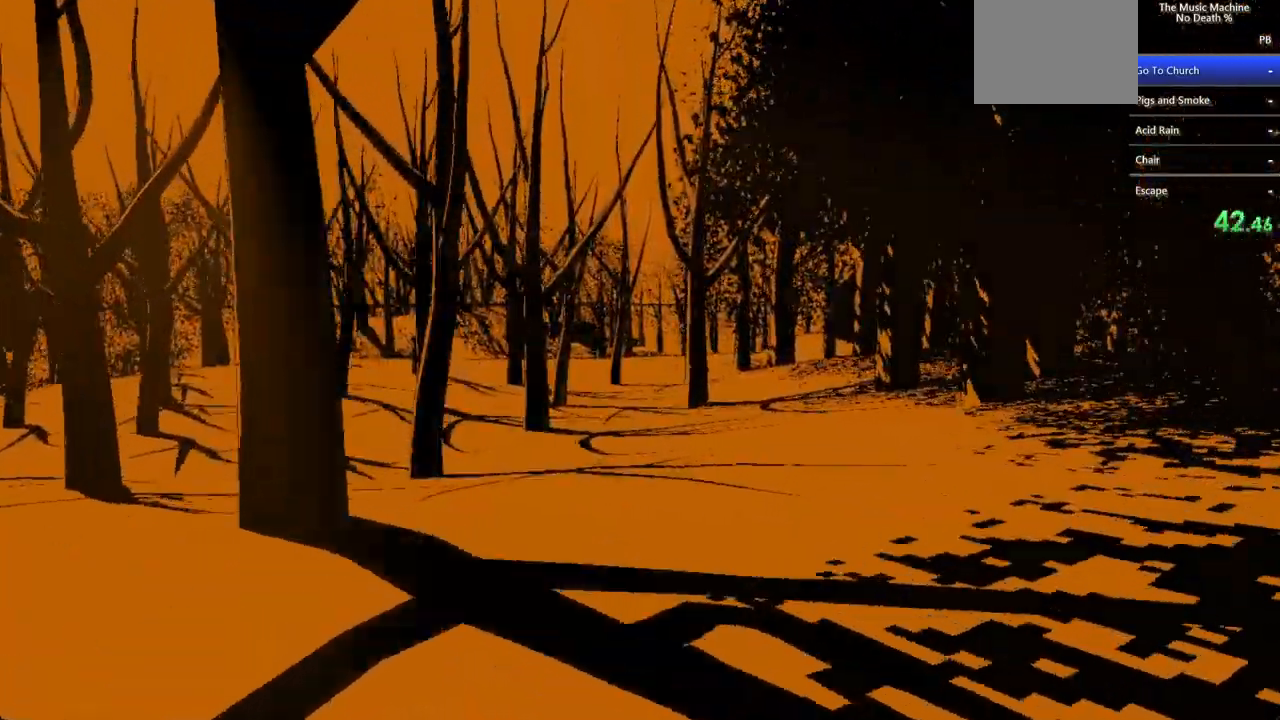
{"keys": ["shift", "w"], "mouse": [], "events": []}
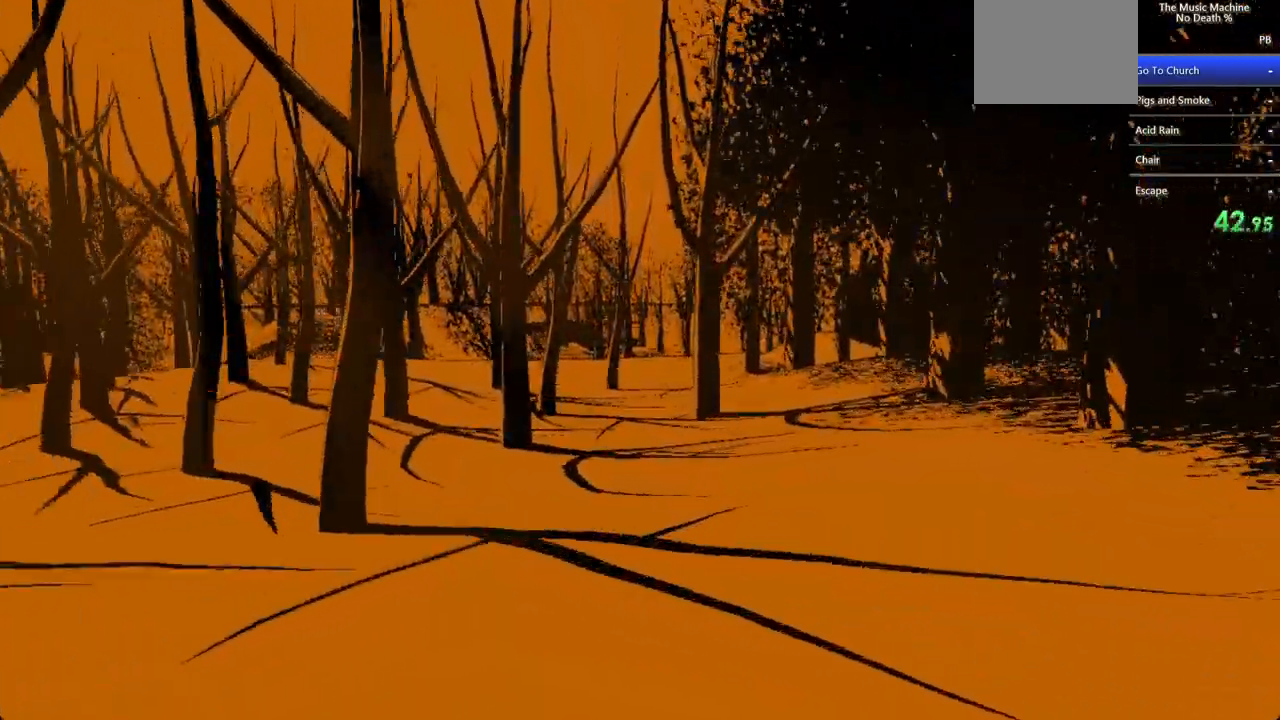
{"keys": ["shift", "w"], "mouse": [], "events": []}
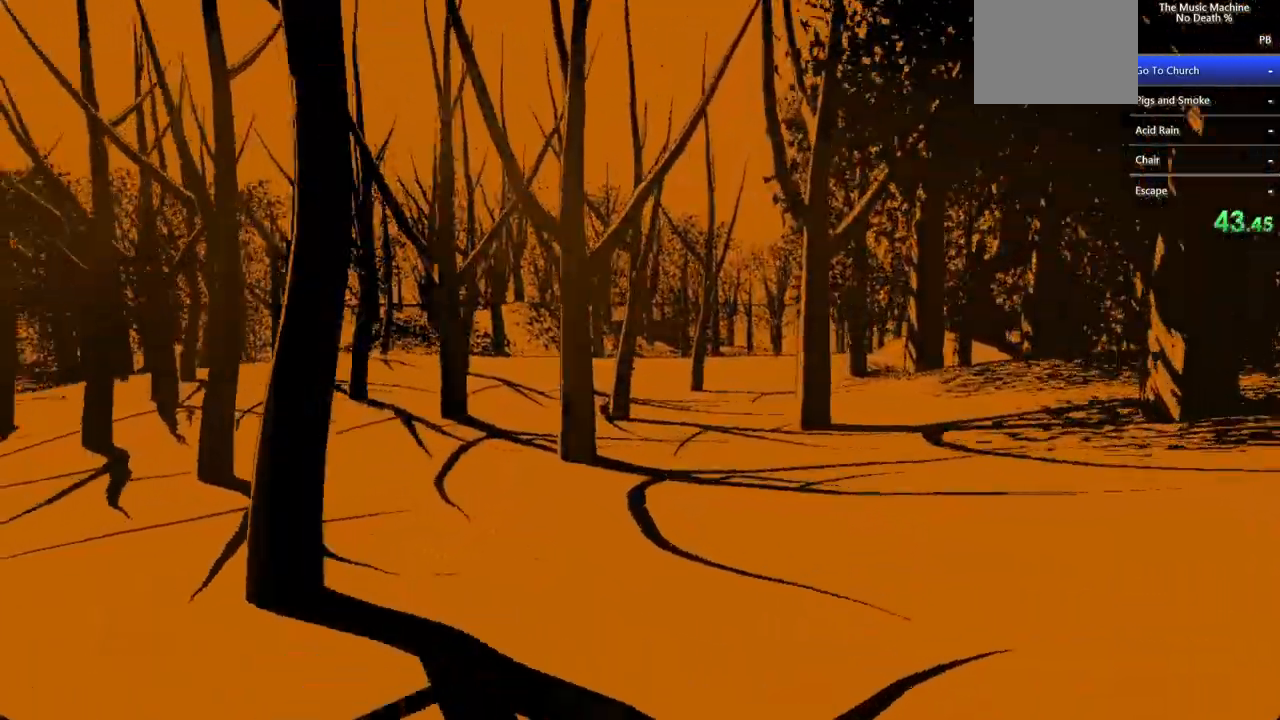
{"keys": ["shift", "w"], "mouse": [], "events": []}
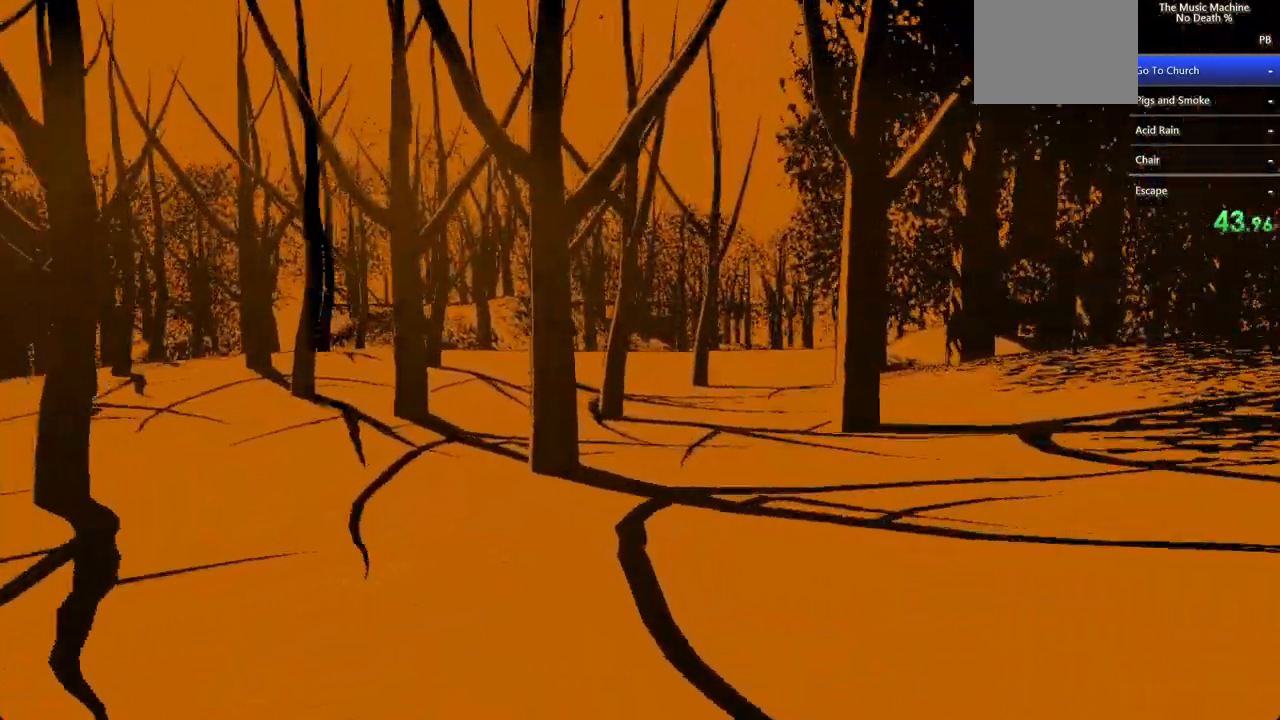
{"keys": ["shift", "w"], "mouse": [], "events": []}
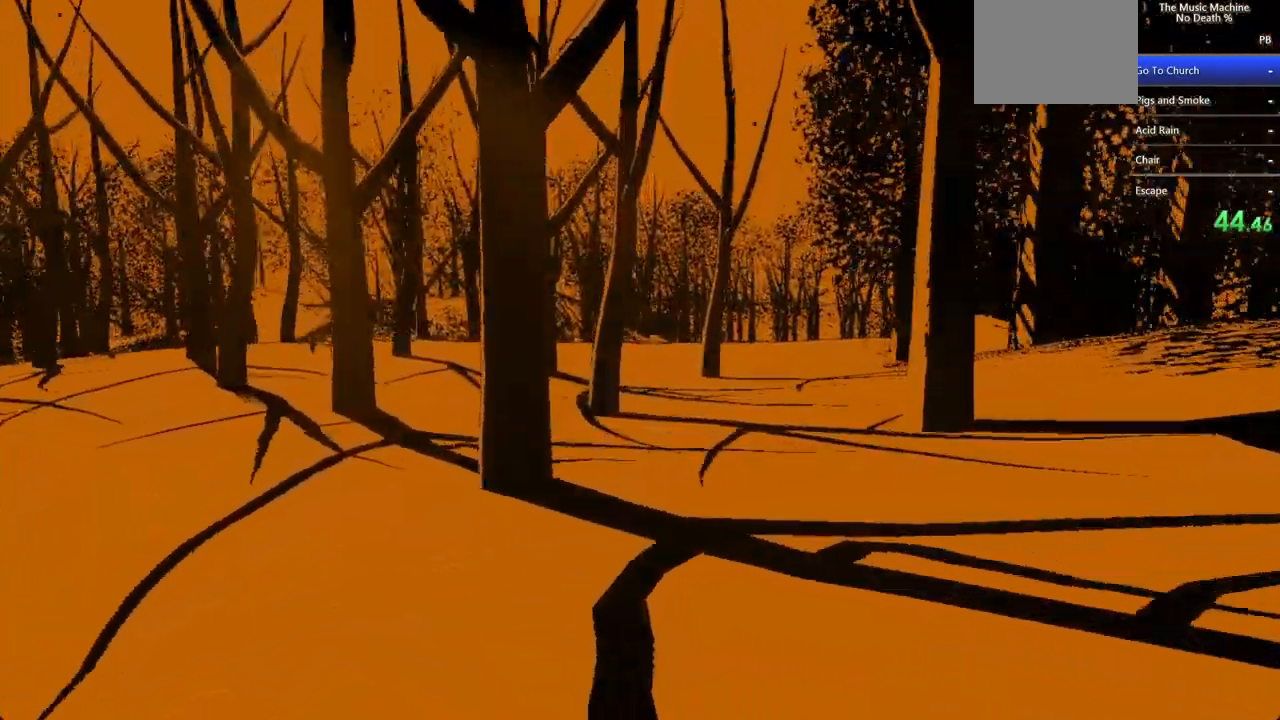
{"keys": ["shift", "w"], "mouse": [], "events": []}
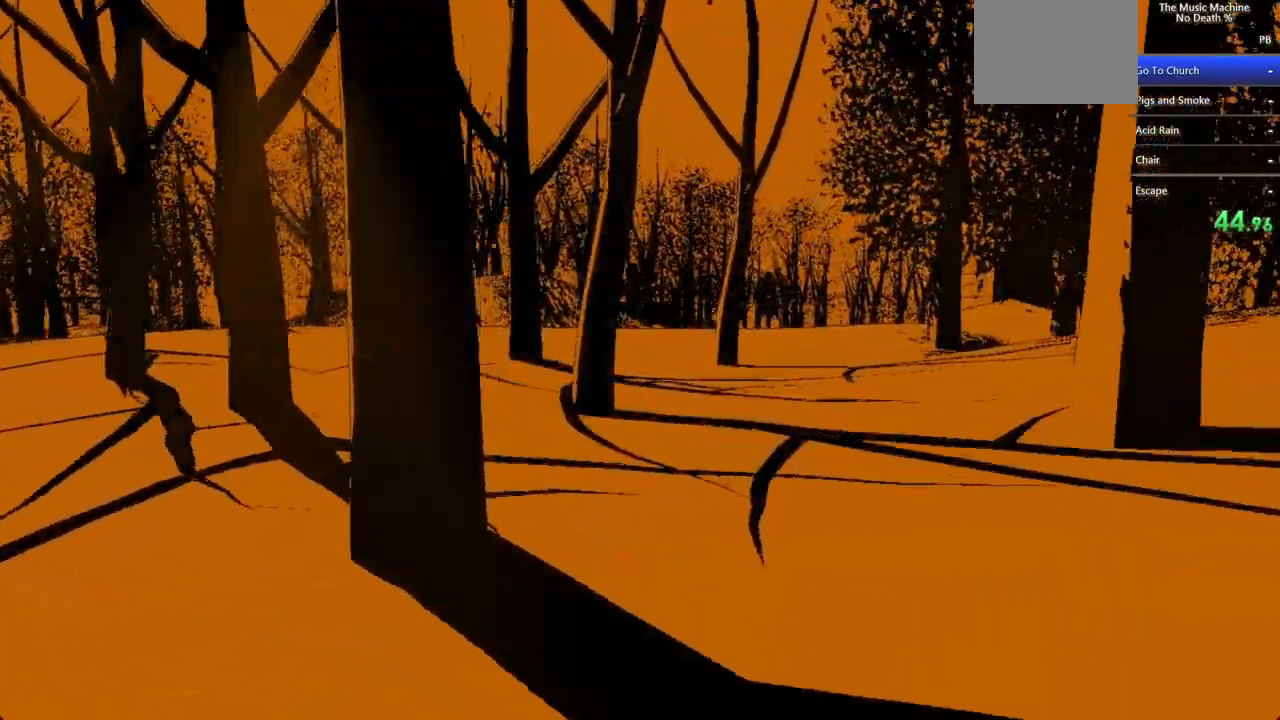
{"keys": ["shift", "w"], "mouse": [], "events": []}
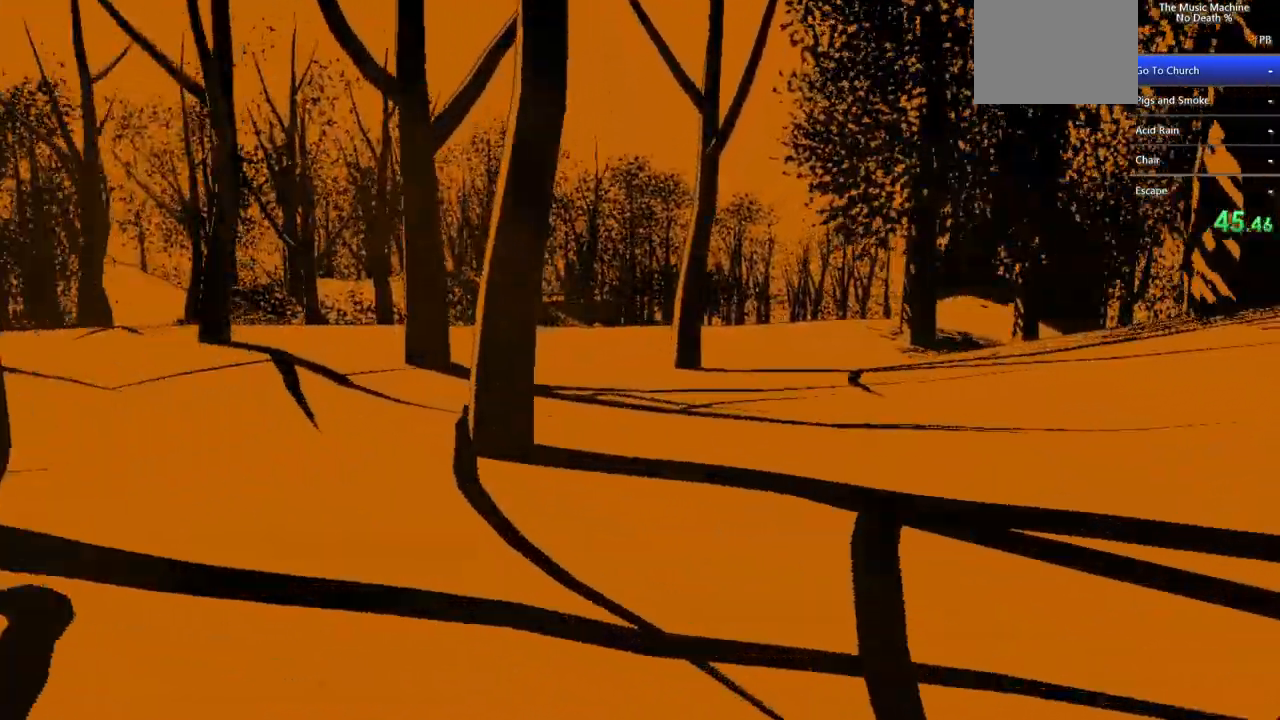
{"keys": ["shift", "w"], "mouse": [], "events": []}
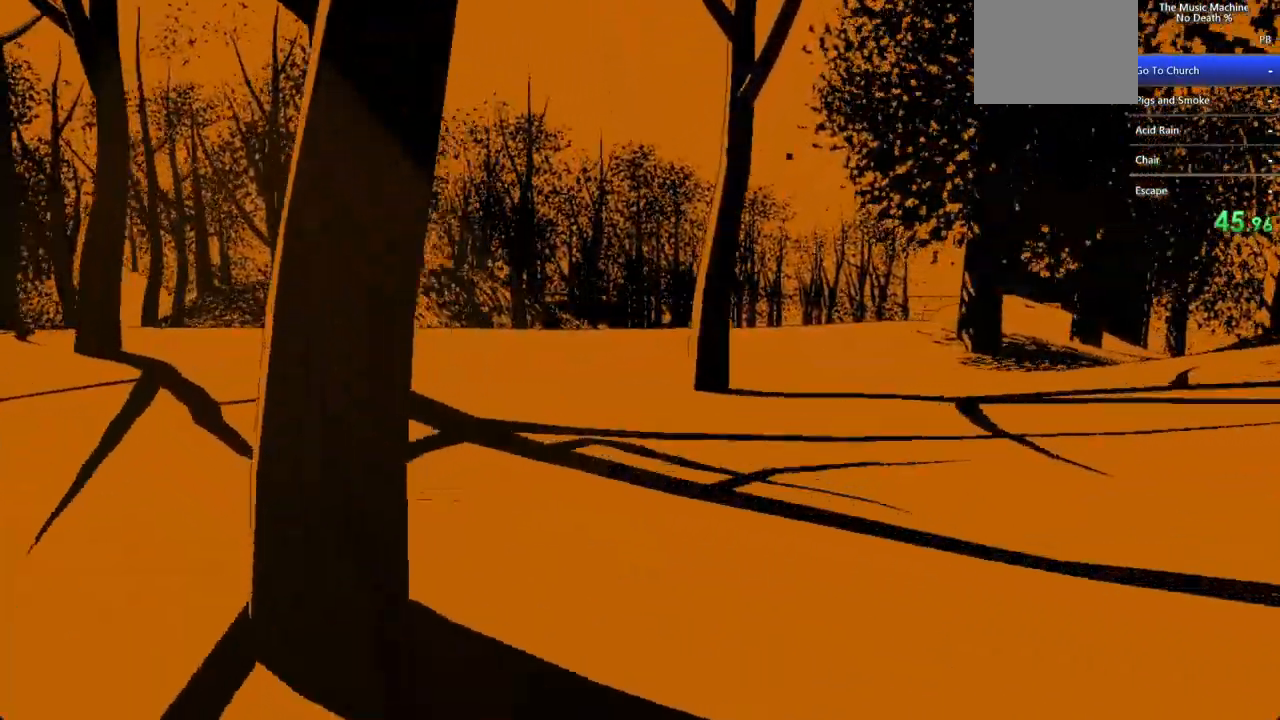
{"keys": ["shift", "w"], "mouse": [], "events": []}
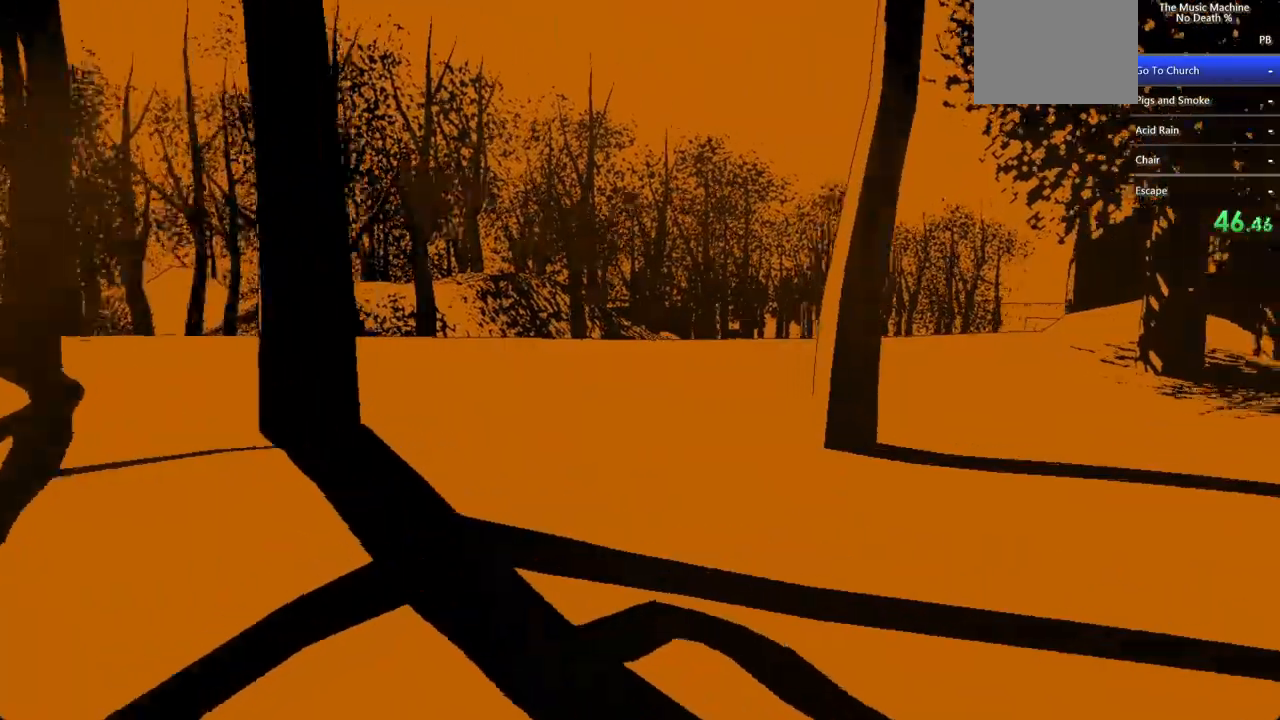
{"keys": ["shift", "w"], "mouse": [], "events": []}
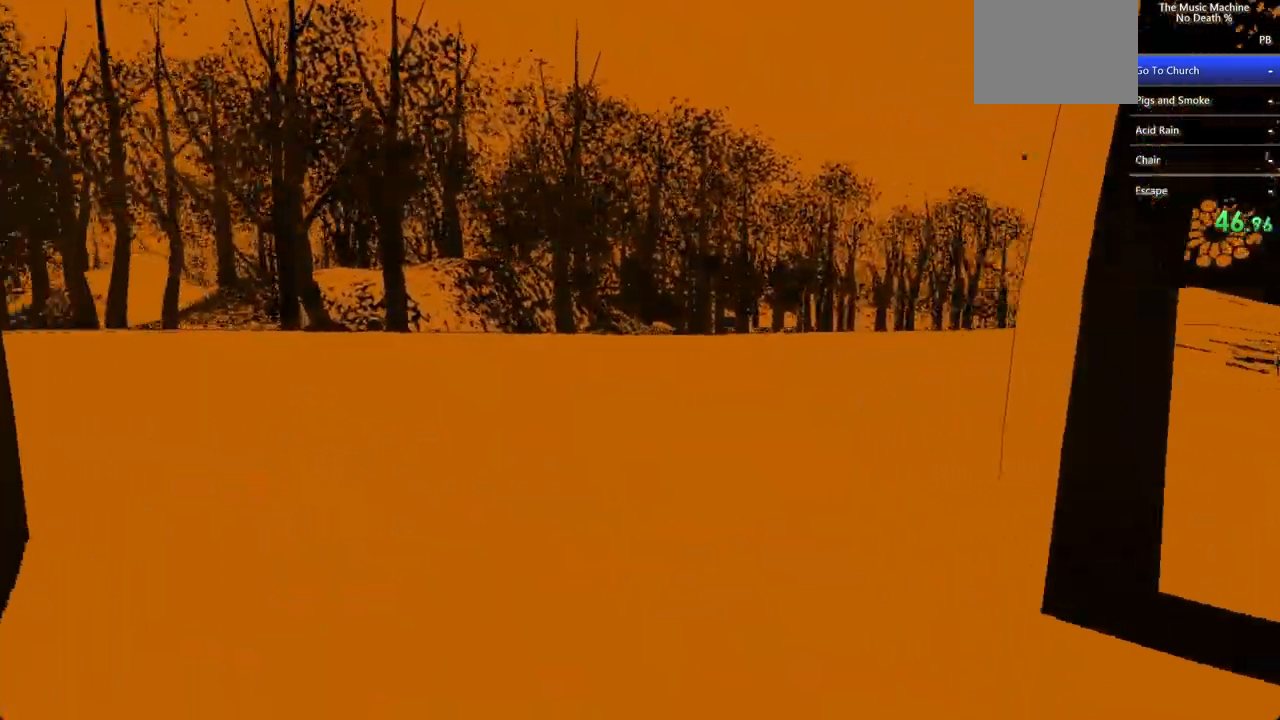
{"keys": ["shift", "w"], "mouse": [], "events": []}
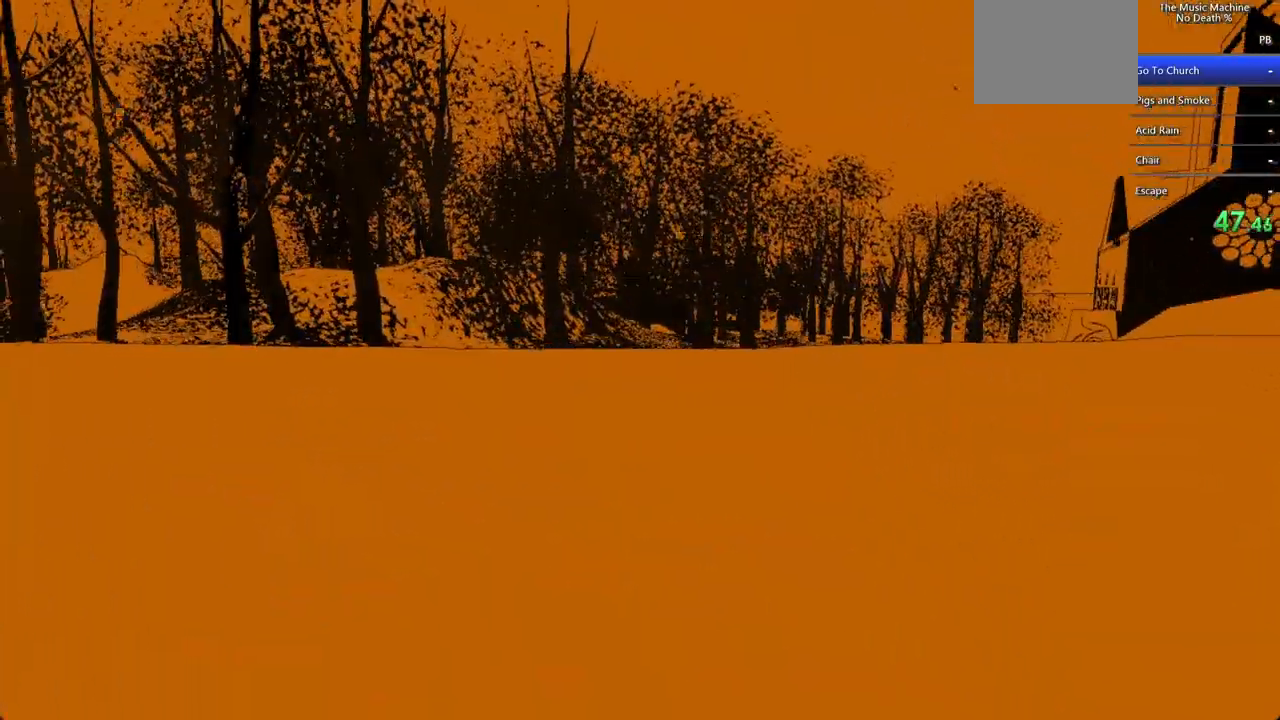
{"keys": ["shift", "w"], "mouse": [], "events": []}
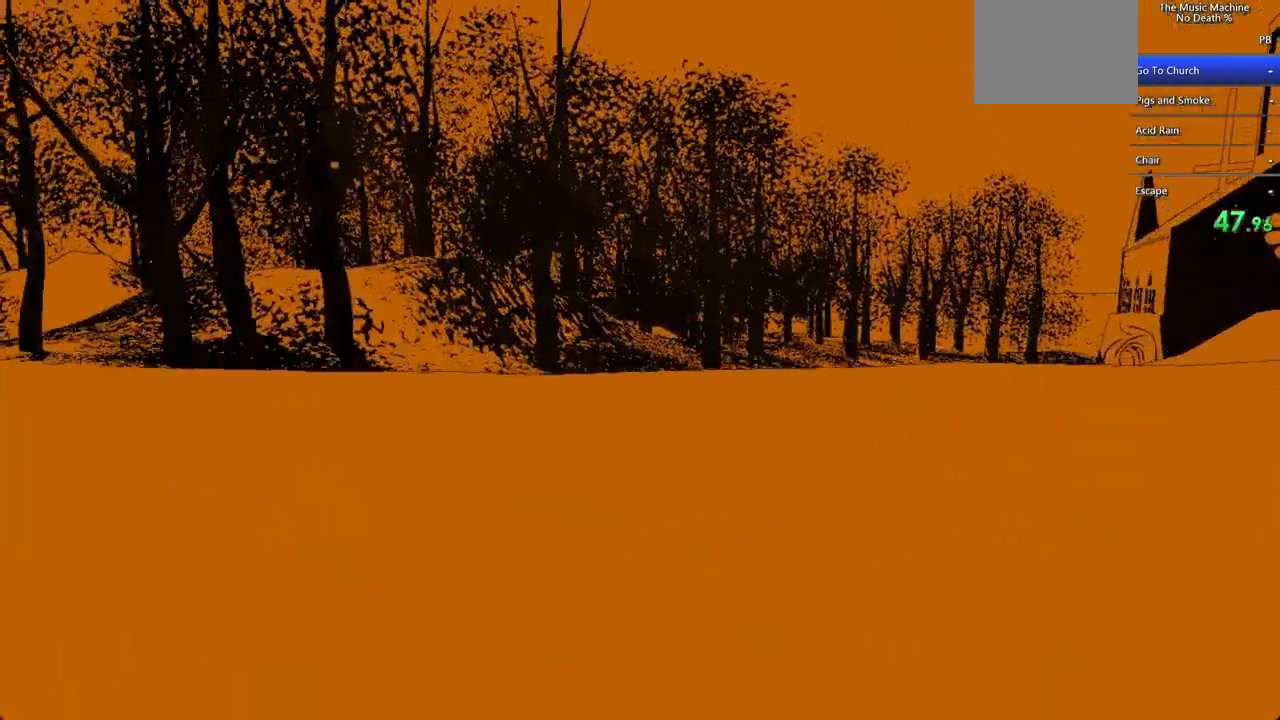
{"keys": ["shift", "w"], "mouse": [], "events": []}
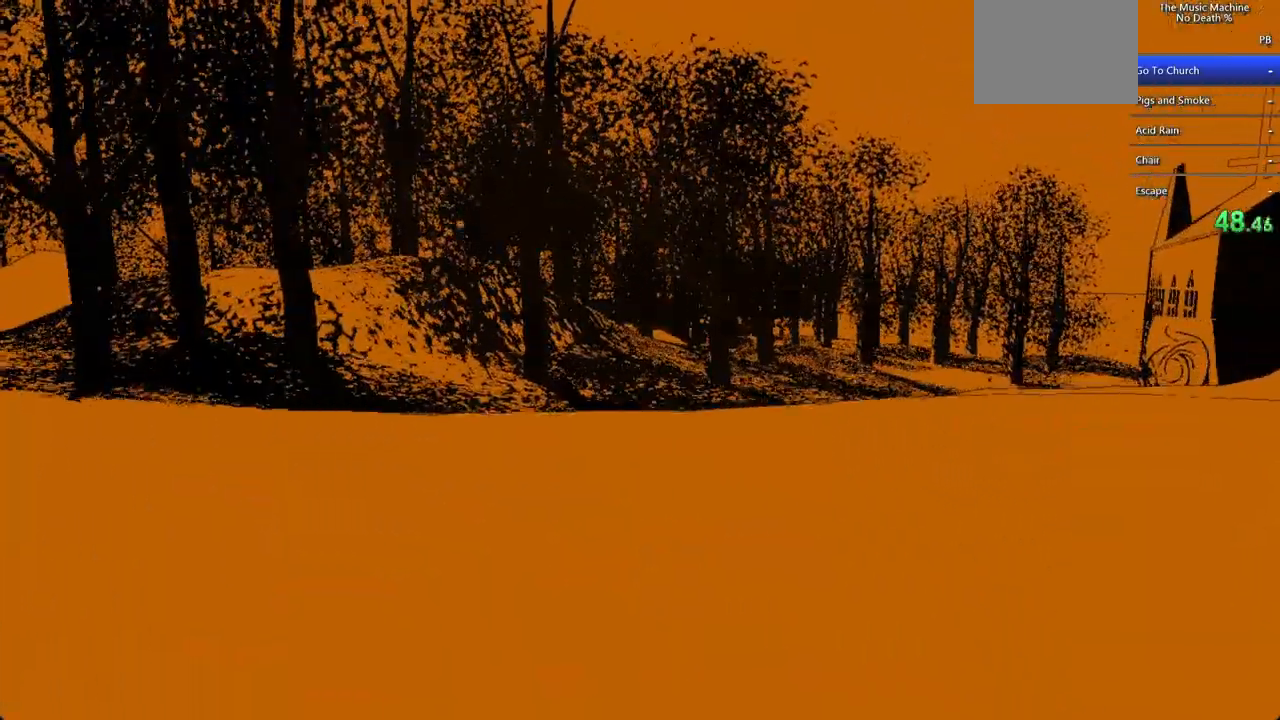
{"keys": ["shift", "w"], "mouse": [], "events": []}
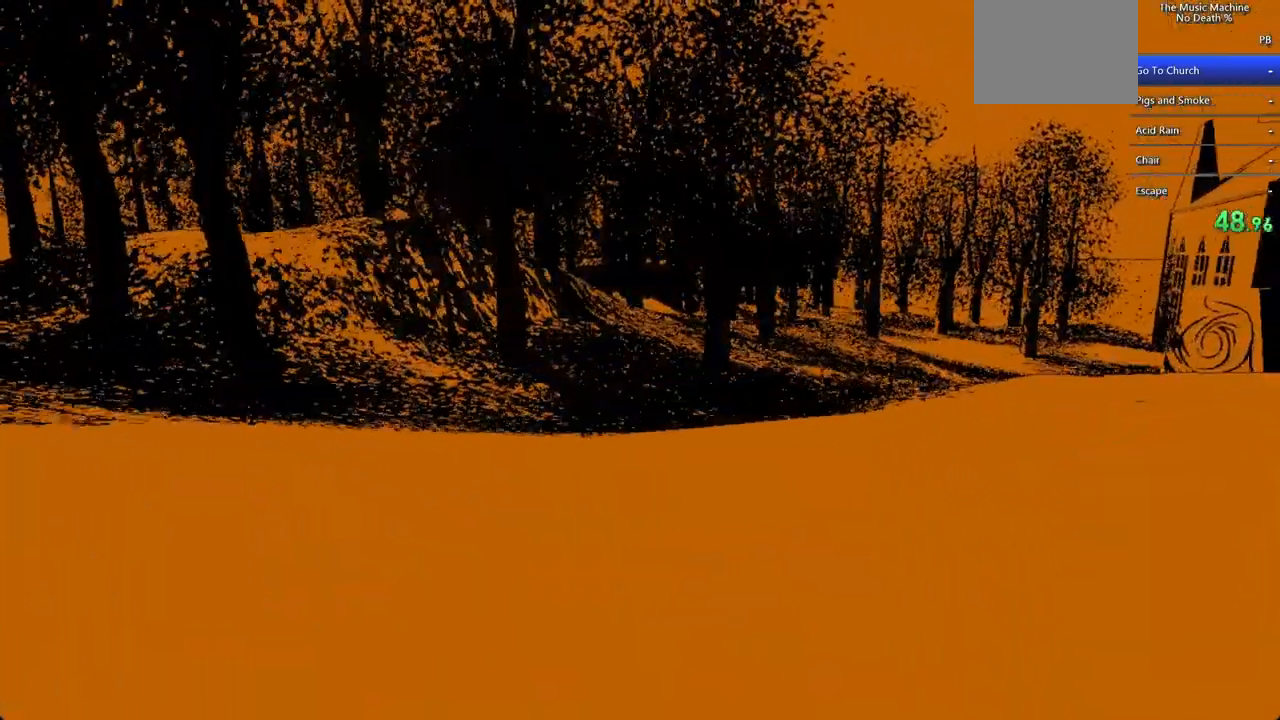
{"keys": ["shift", "w"], "mouse": [], "events": []}
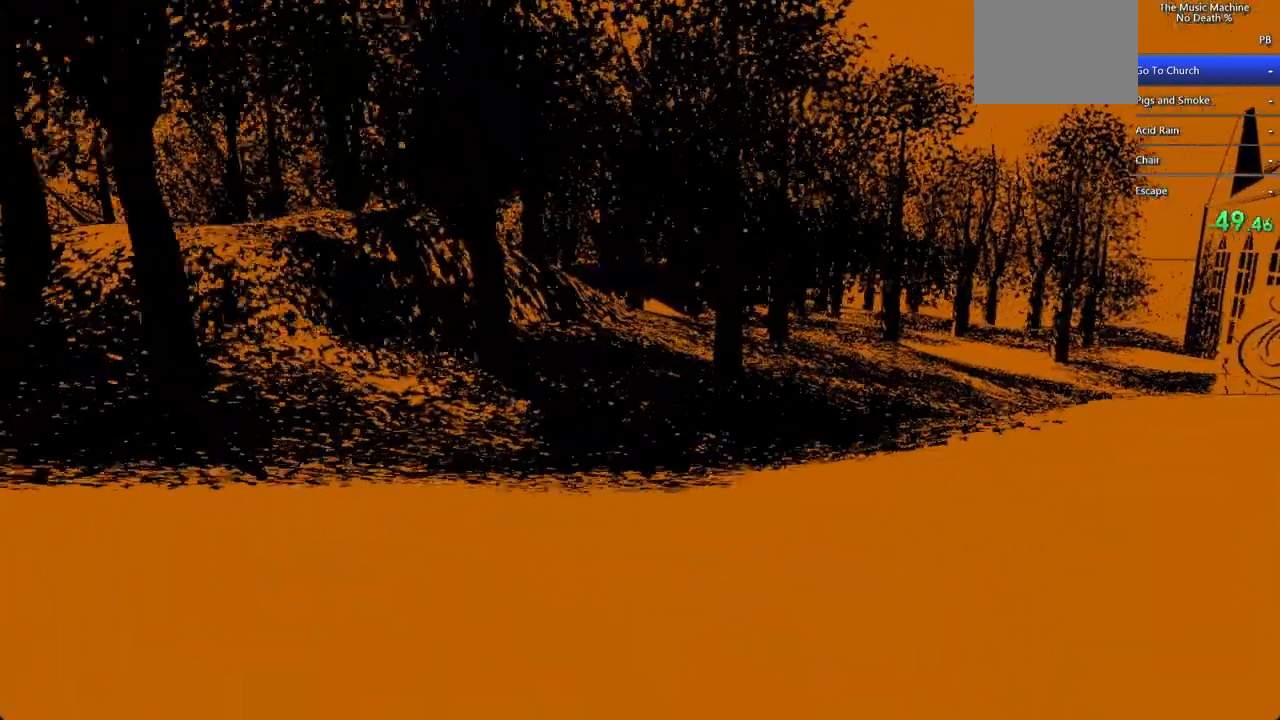
{"keys": ["shift", "w"], "mouse": [], "events": []}
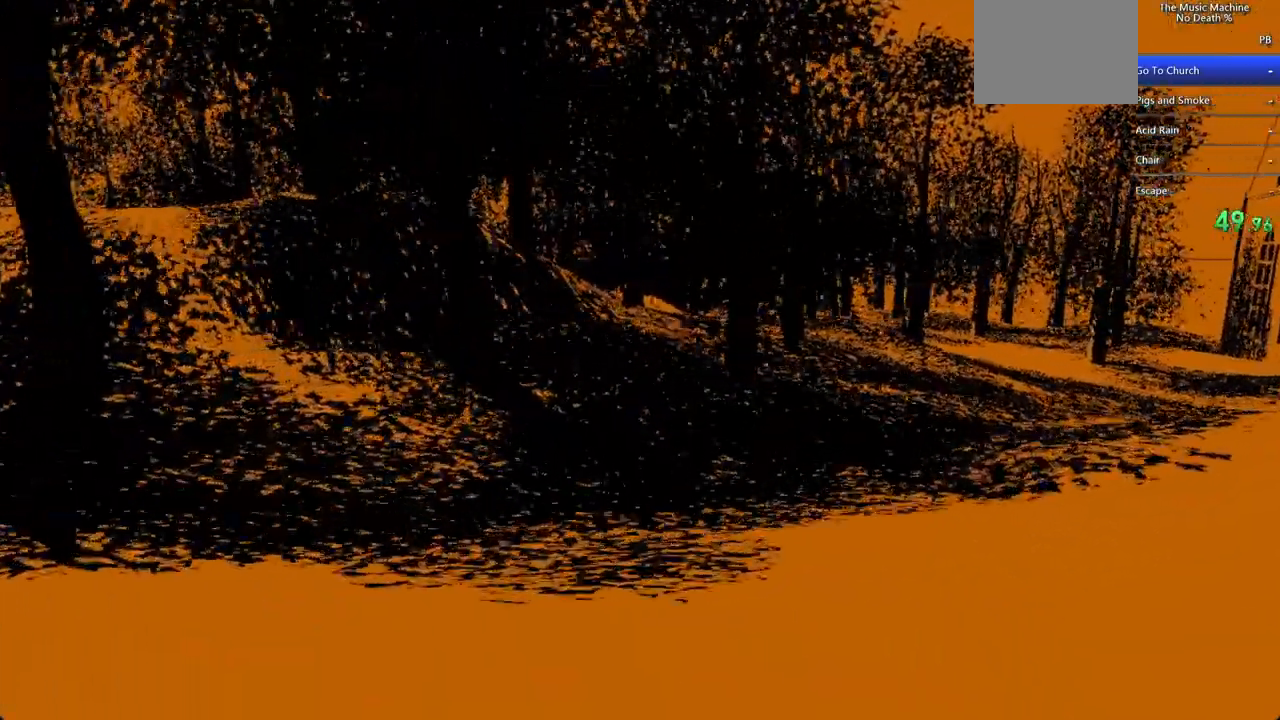
{"keys": ["shift", "w"], "mouse": [], "events": []}
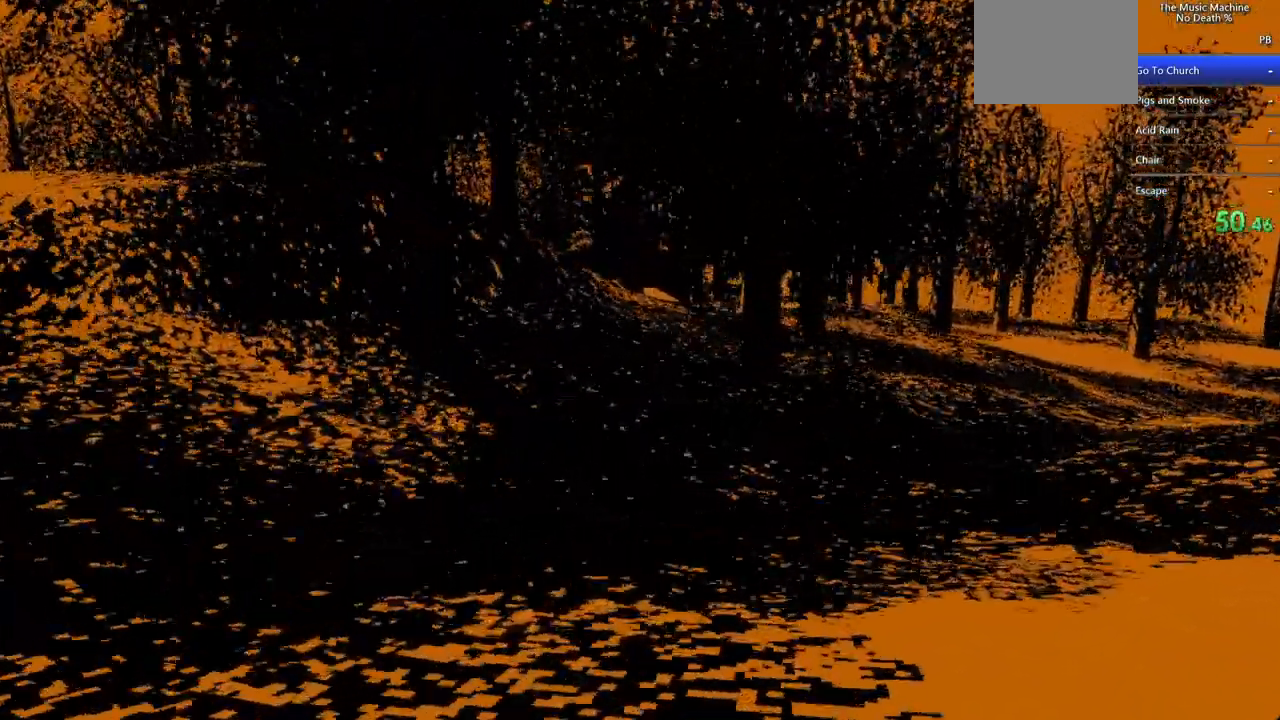
{"keys": ["shift", "w"], "mouse": [], "events": []}
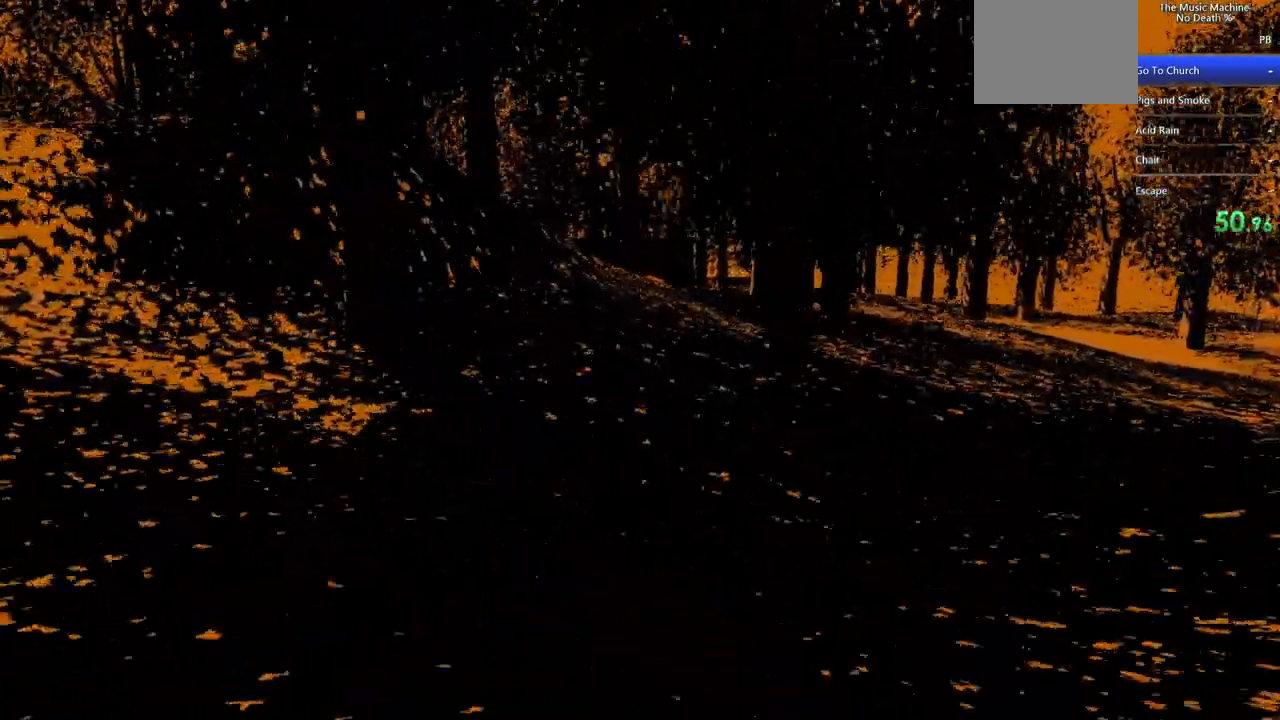
{"keys": ["shift", "w"], "mouse": [], "events": []}
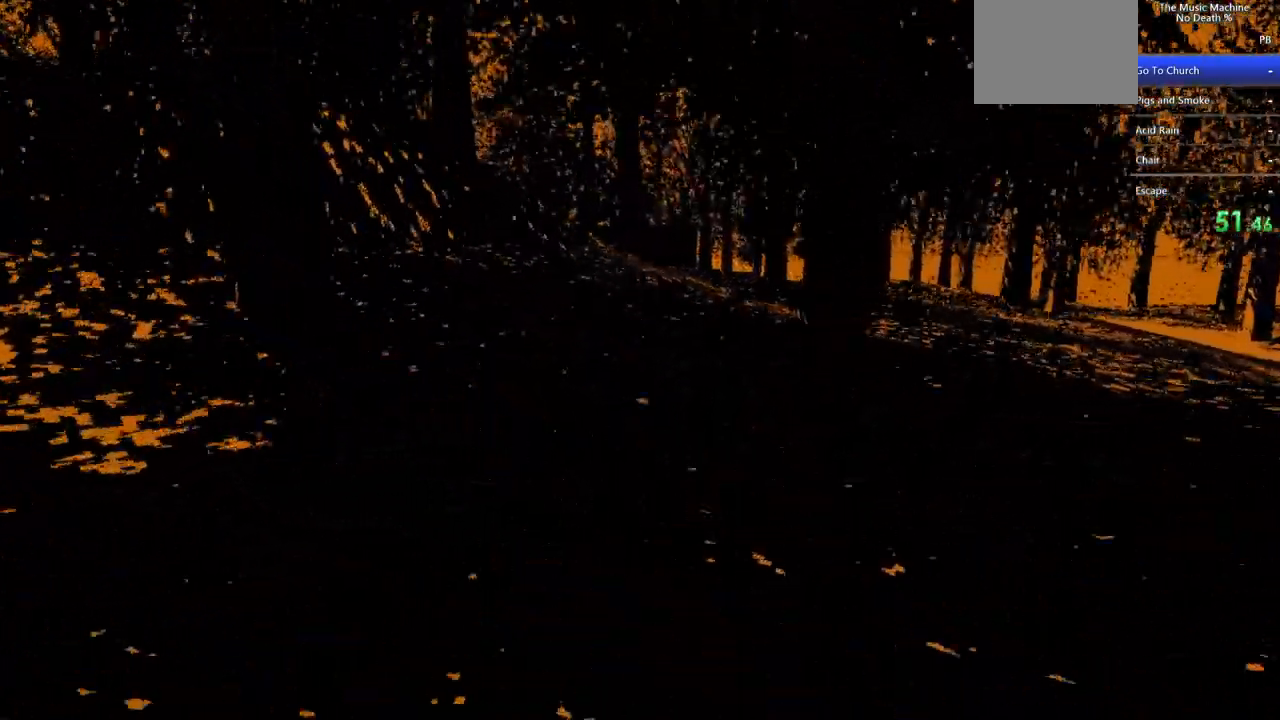
{"keys": ["shift", "w"], "mouse": [], "events": []}
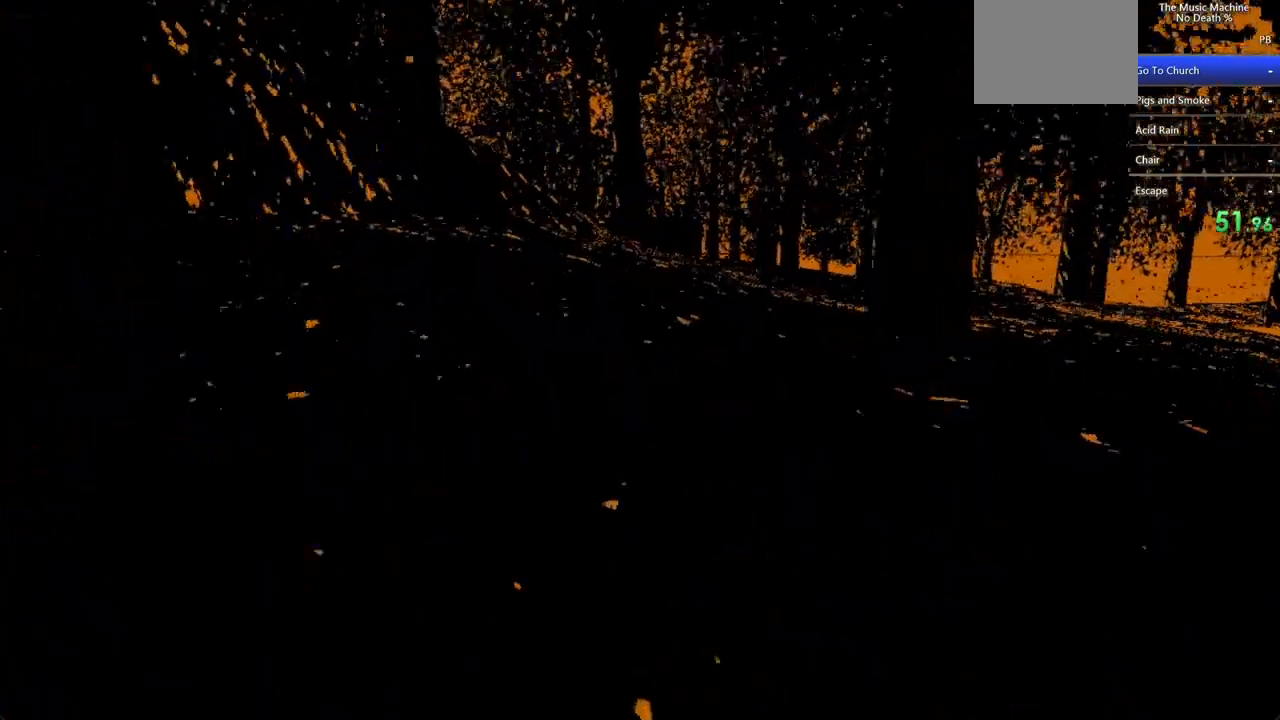
{"keys": ["shift", "w"], "mouse": [], "events": []}
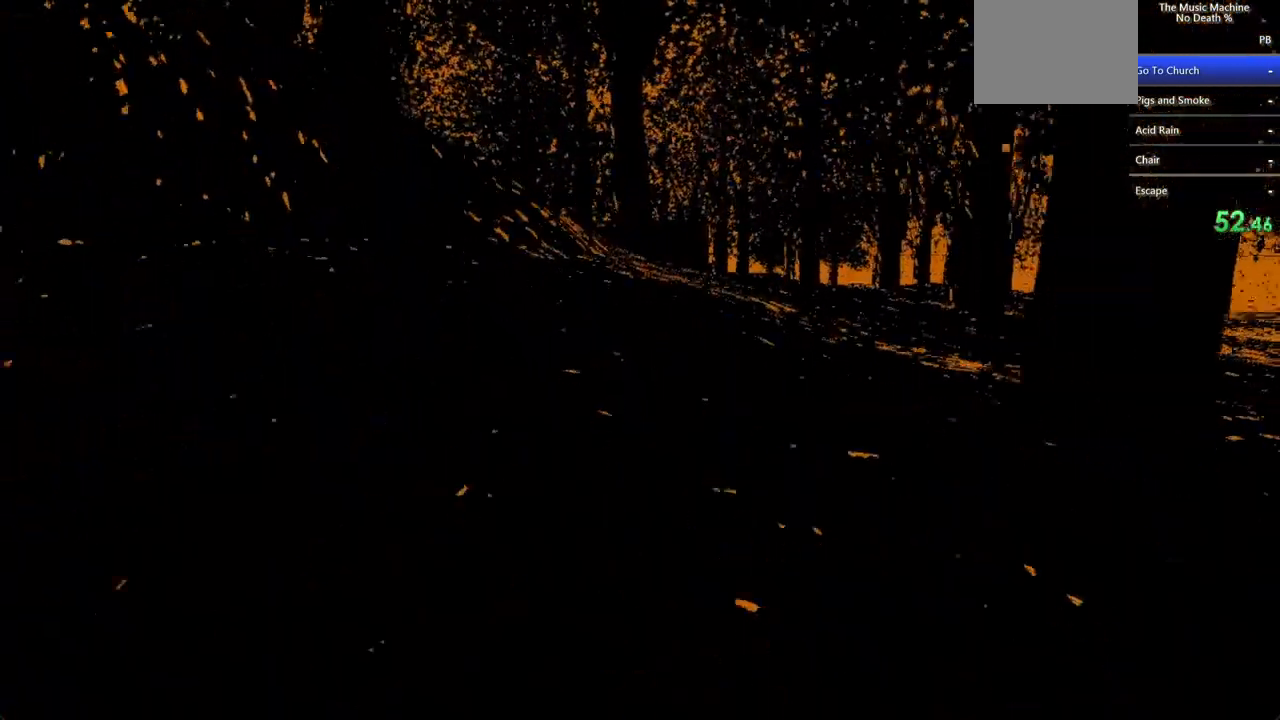
{"keys": ["d", "shift", "w"], "mouse": [], "events": [[467, "d", "down"]]}